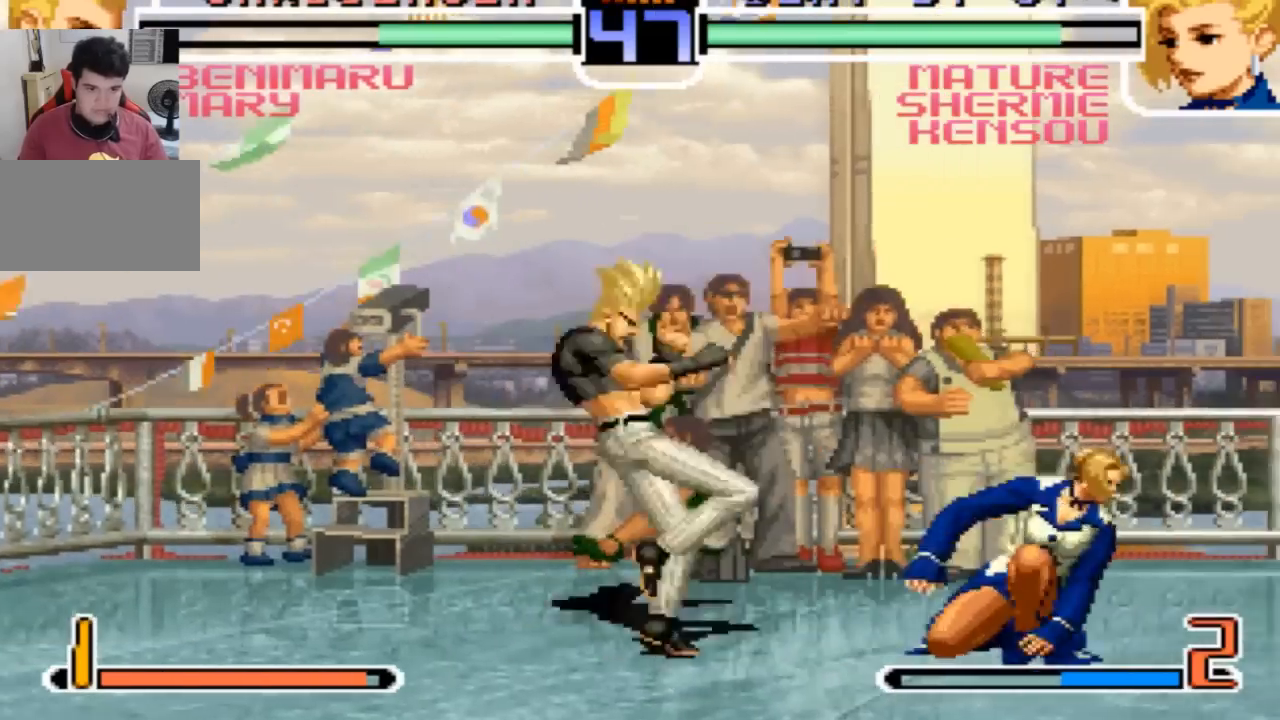
Gameplay with a controller (arcade stick); each line is a JSON object with the inputs held at the frame after it. "events" lists button and stick changes between this image and that frame as [ms after this image, input, new state], when the widget could be followed in between. Not read: L3 R3.
{"buttons": [], "left_stick": "left"}
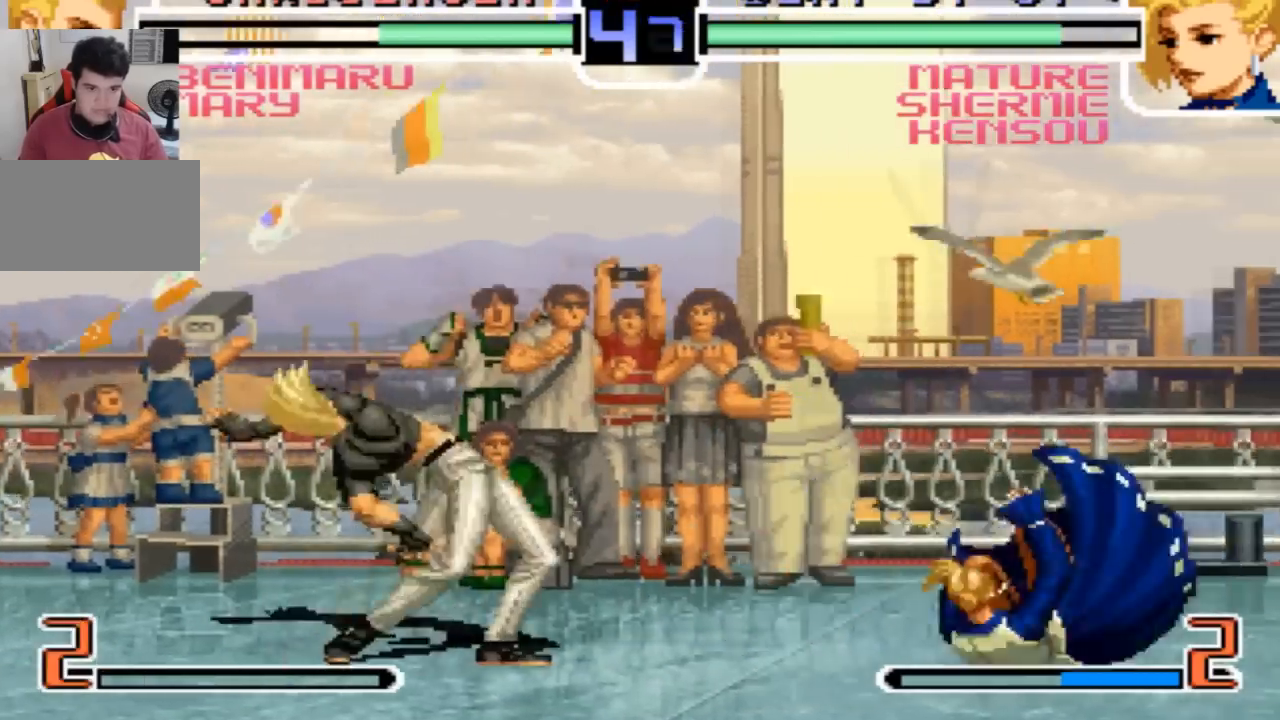
{"buttons": ["CROSS", "SQUARE"], "left_stick": "center"}
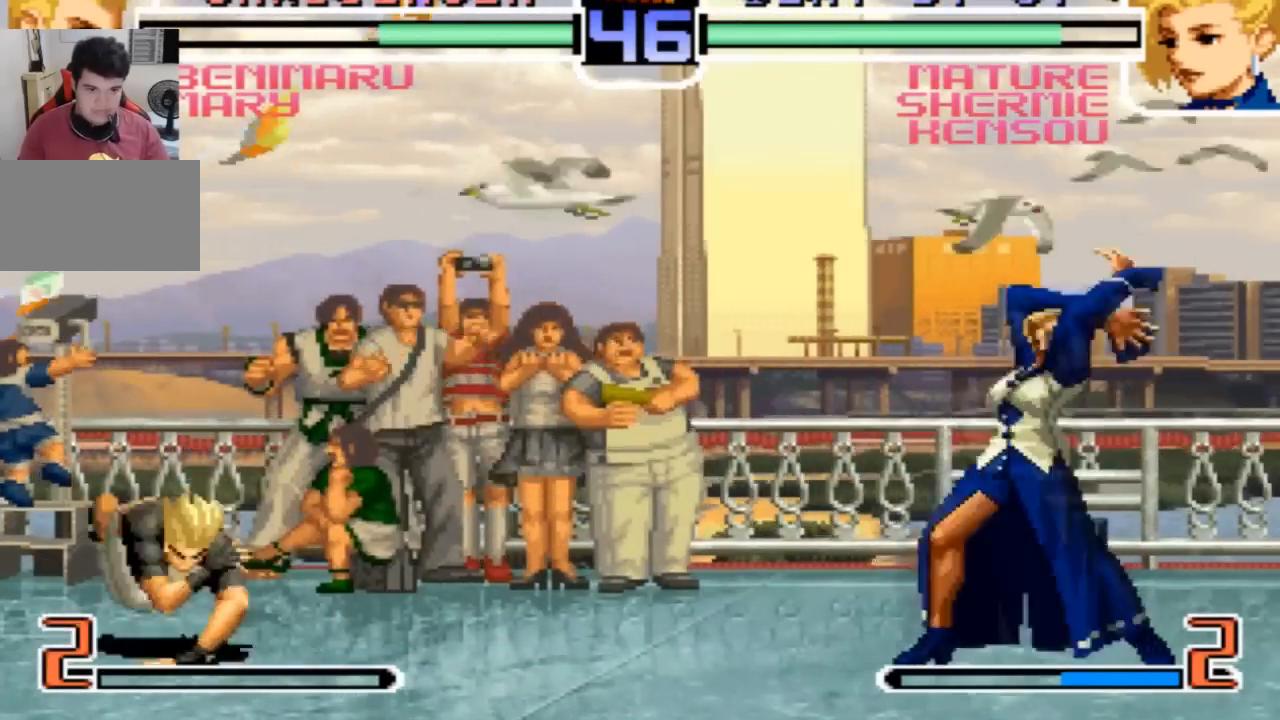
{"buttons": [], "left_stick": "center", "events": [[66, "CROSS", "up"], [66, "SQUARE", "up"], [300, "left_stick", "left"], [400, "left_stick", "down"], [467, "left_stick", "center"]]}
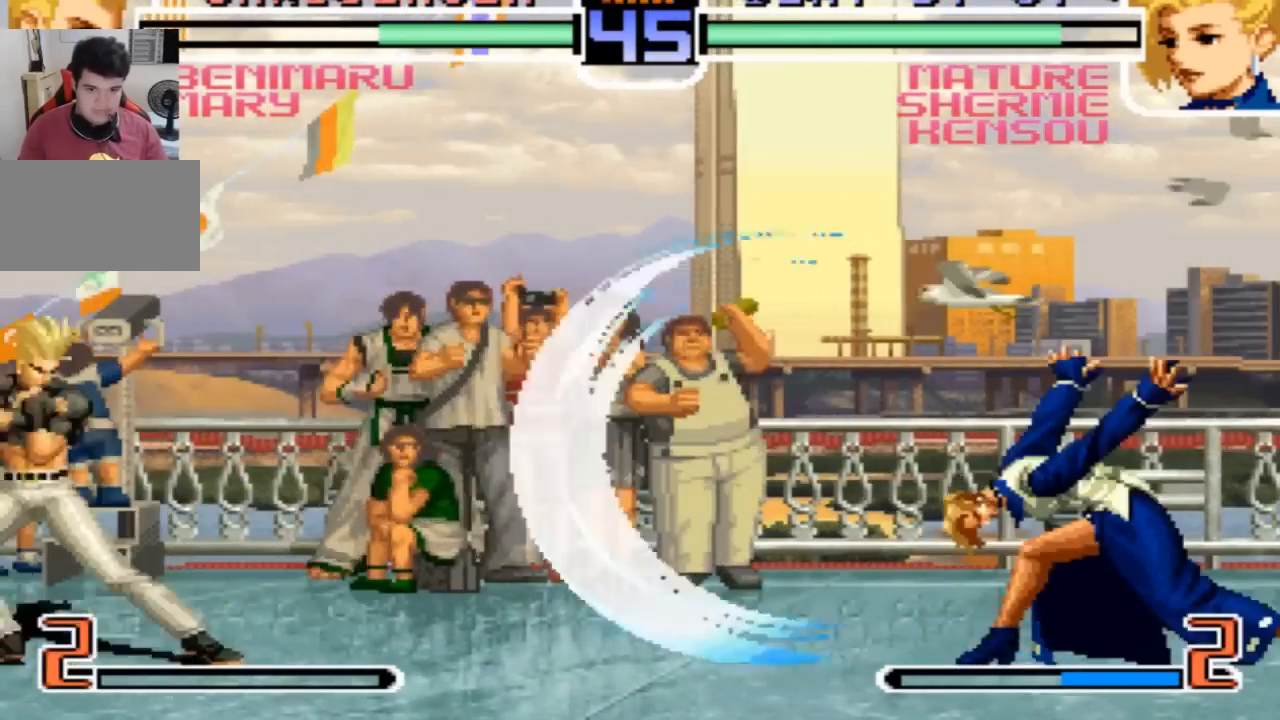
{"buttons": [], "left_stick": "left", "events": [[33, "left_stick", "left"], [100, "left_stick", "center"], [167, "left_stick", "left"]]}
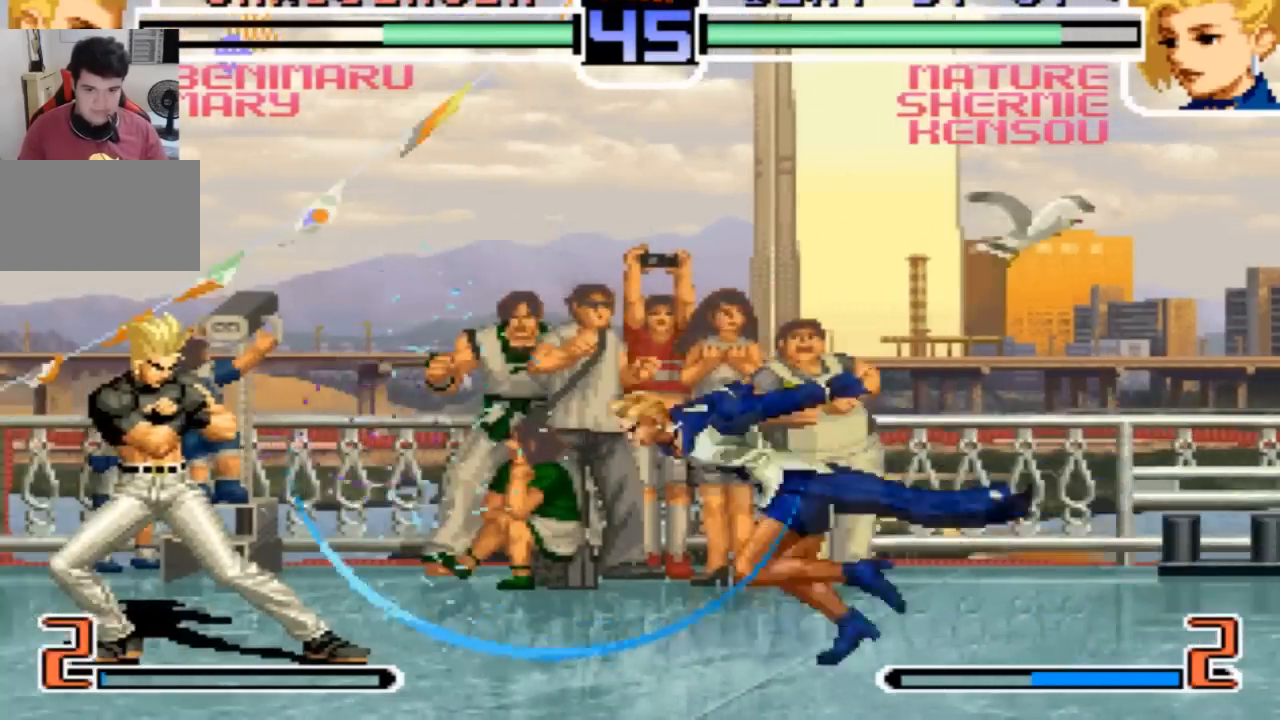
{"buttons": [], "left_stick": "left"}